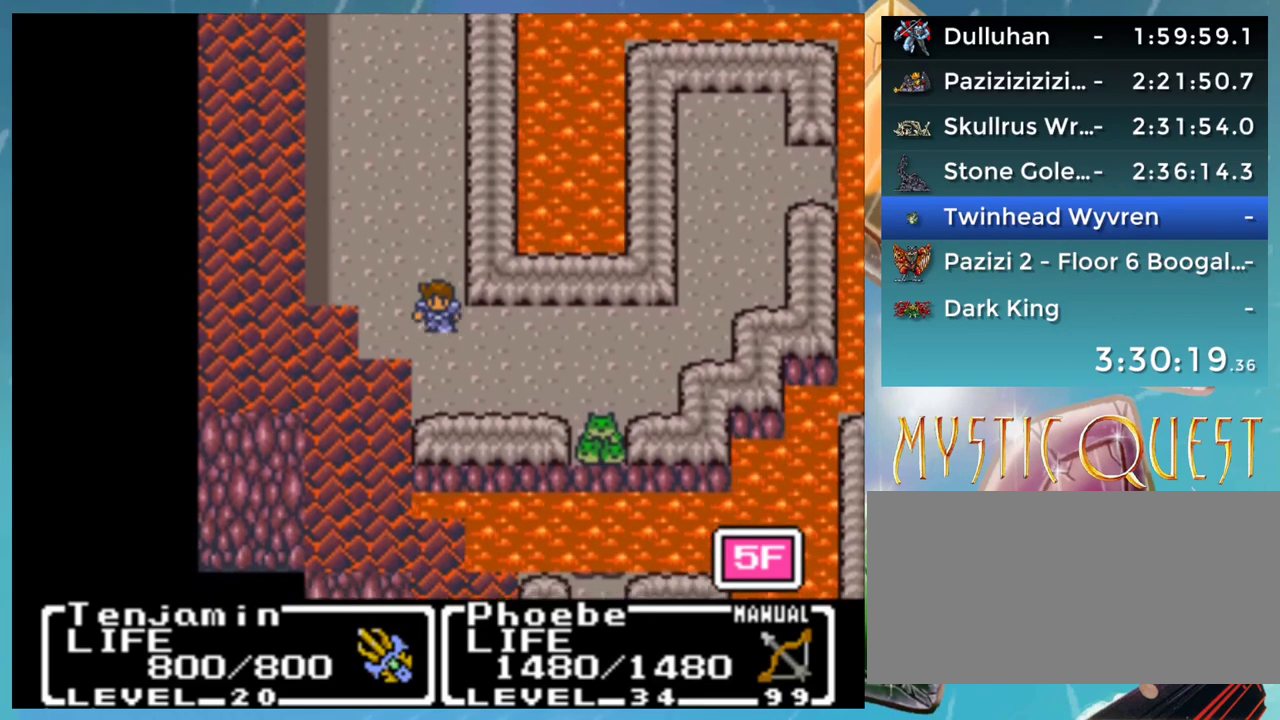
Gameplay with a controller (Nintendo layout); each line is a JSON object with the inputs held at the frame after it. "events" lists button and stick changes between this image and that frame as [ms after this image, input, new state], when the widget could be followed in between. Not read: L3 R3.
{"buttons": ["DPAD_RIGHT"], "events": [[317, "DPAD_DOWN", "up"], [417, "DPAD_RIGHT", "down"], [433, "DPAD_RIGHT", "up"], [450, "DPAD_RIGHT", "down"]]}
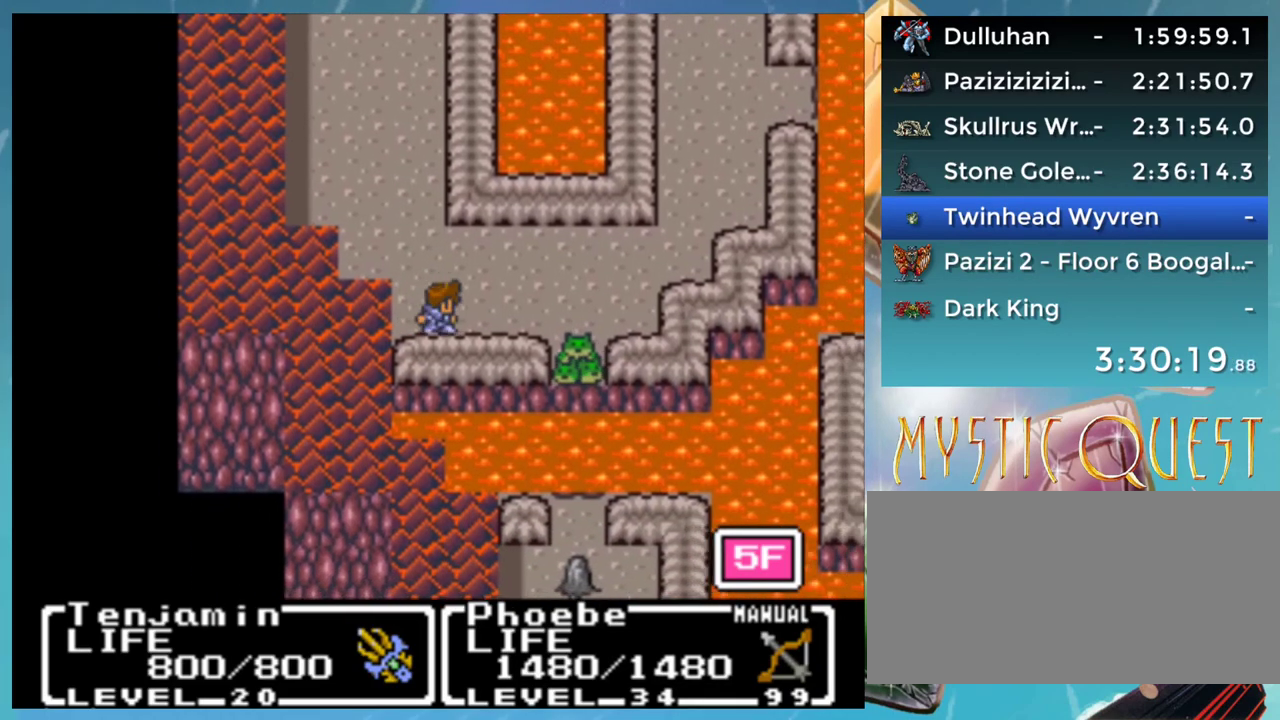
{"buttons": [], "events": [[500, "DPAD_RIGHT", "up"]]}
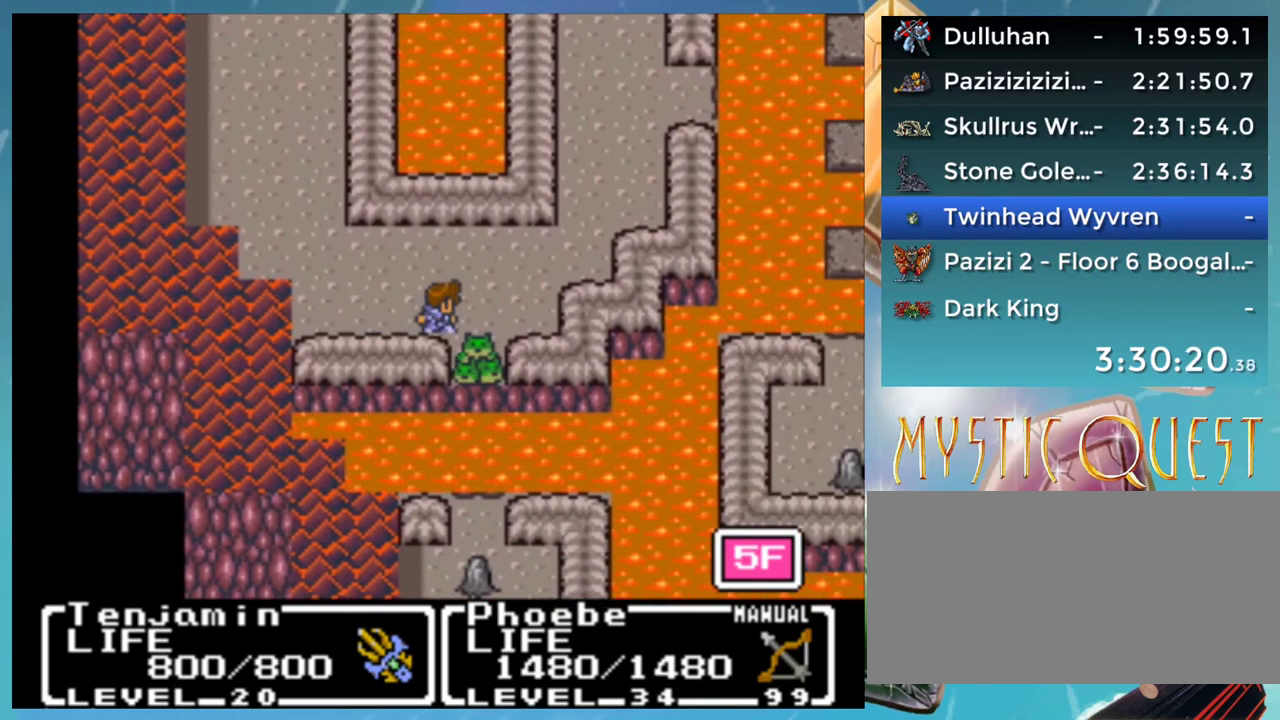
{"buttons": [], "events": []}
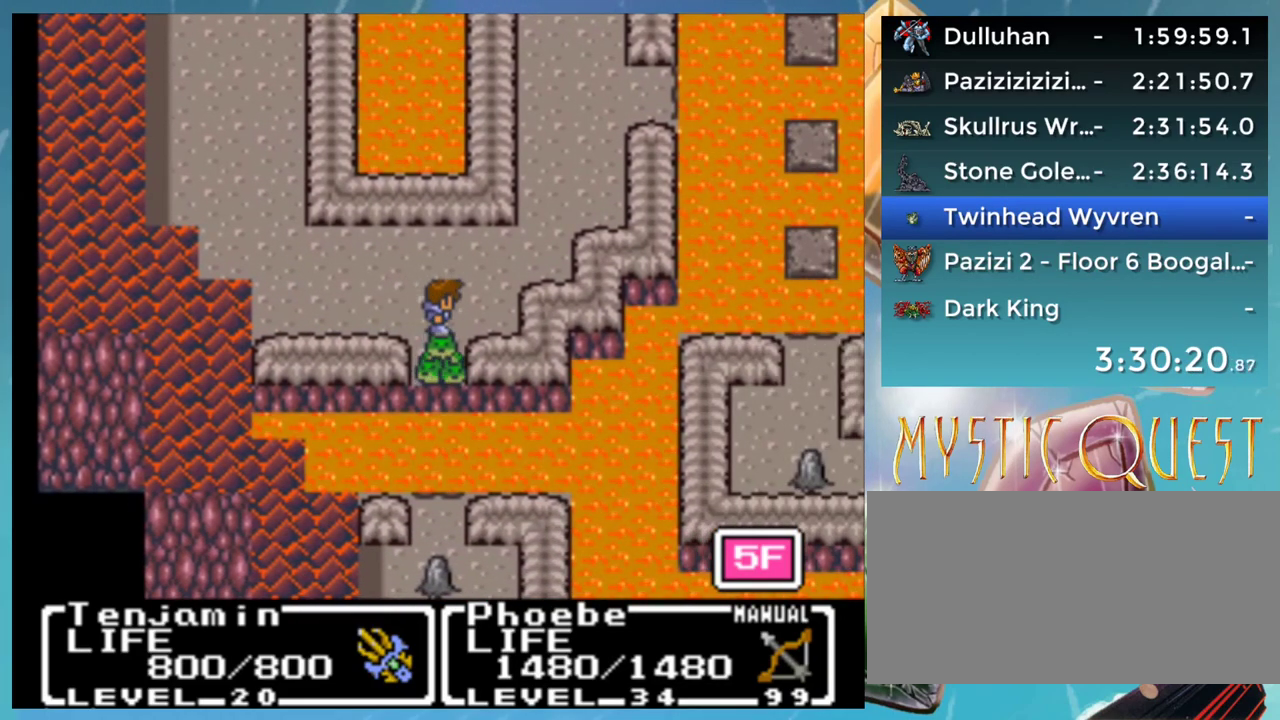
{"buttons": [], "events": [[400, "DPAD_DOWN", "down"], [500, "DPAD_DOWN", "up"]]}
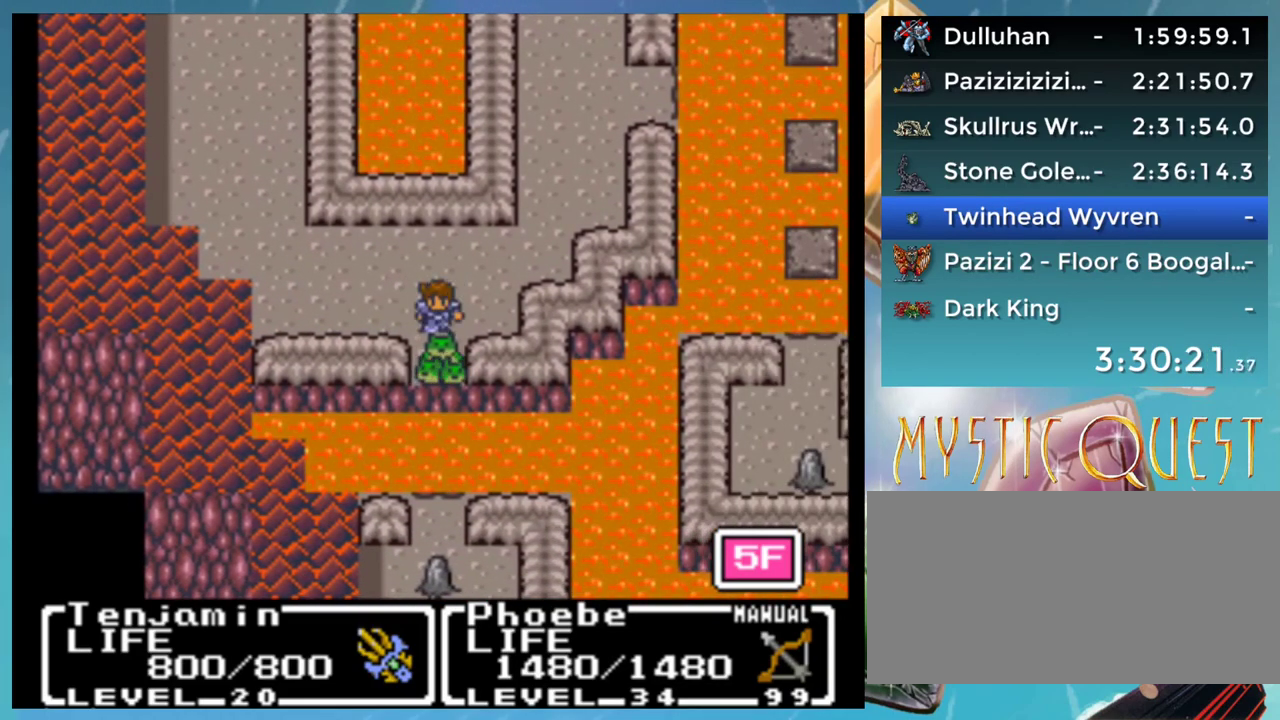
{"buttons": [], "events": []}
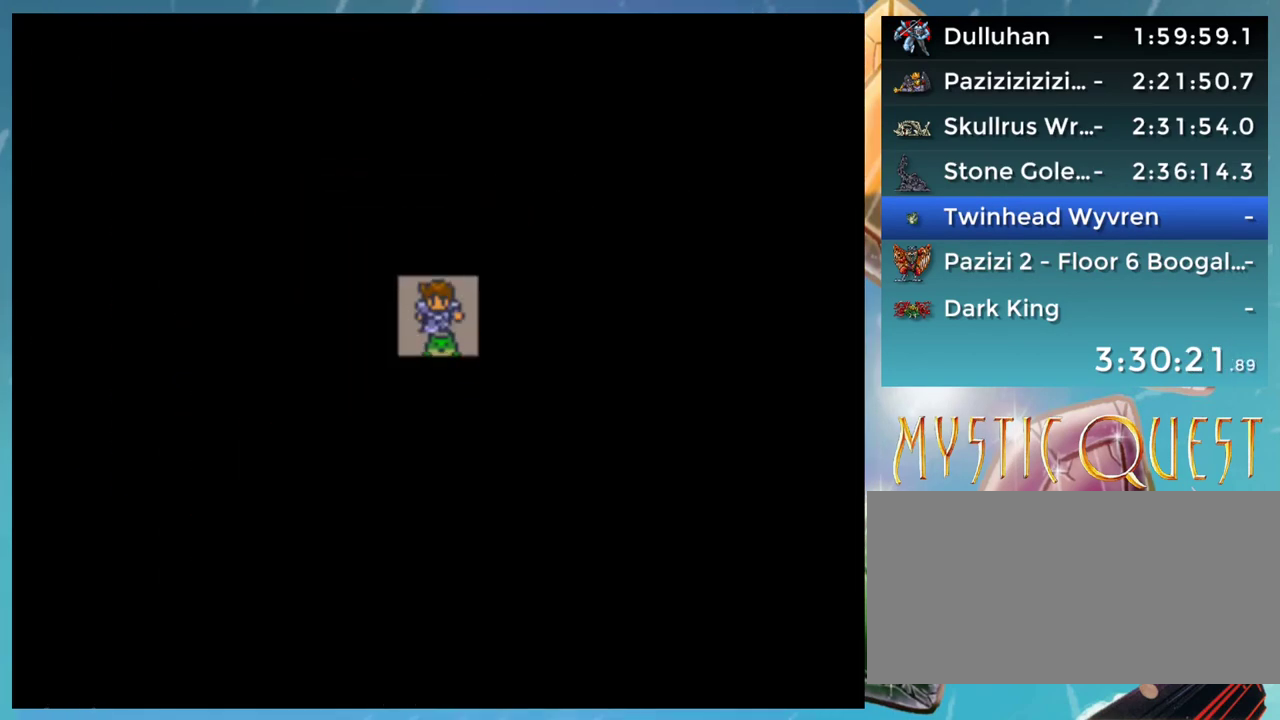
{"buttons": [], "events": []}
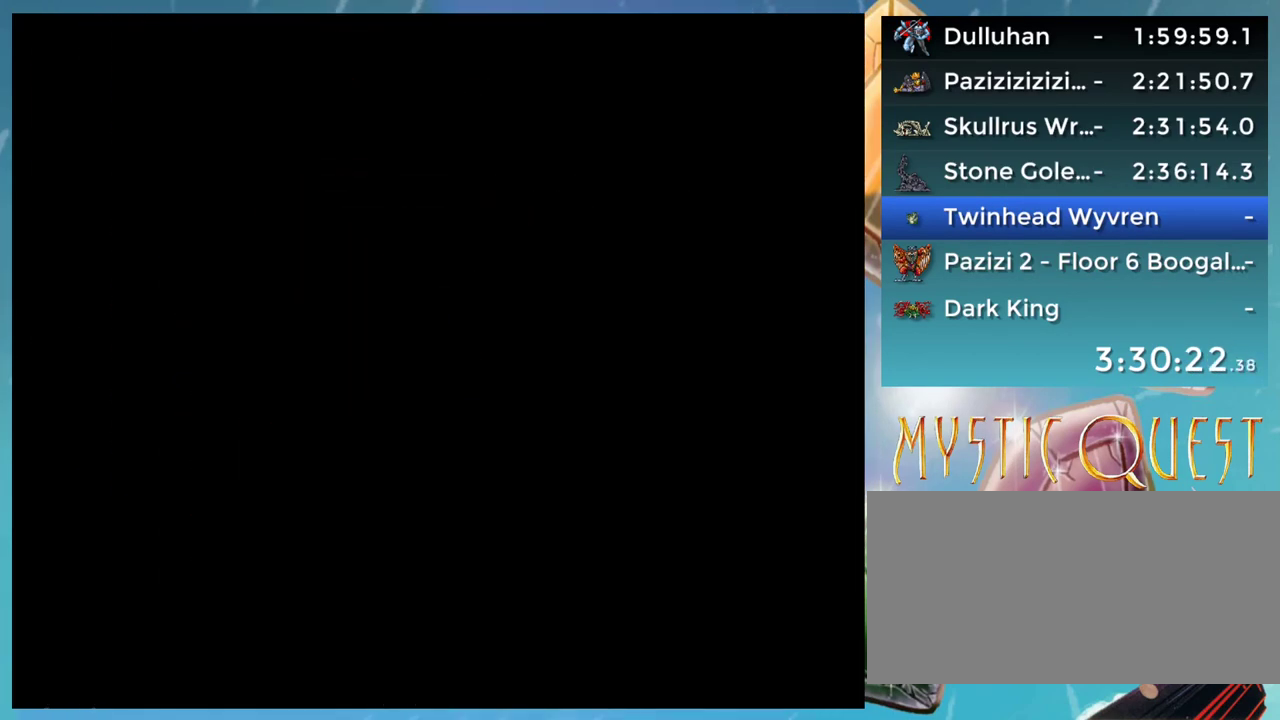
{"buttons": [], "events": []}
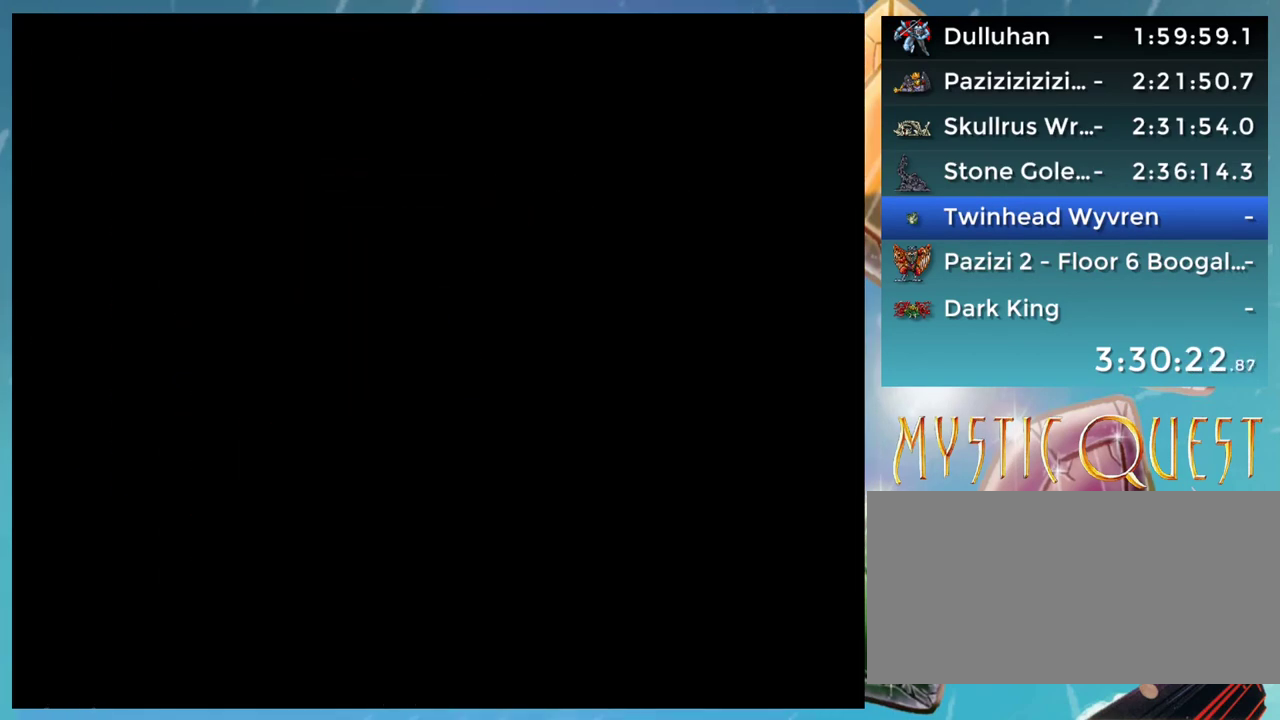
{"buttons": [], "events": []}
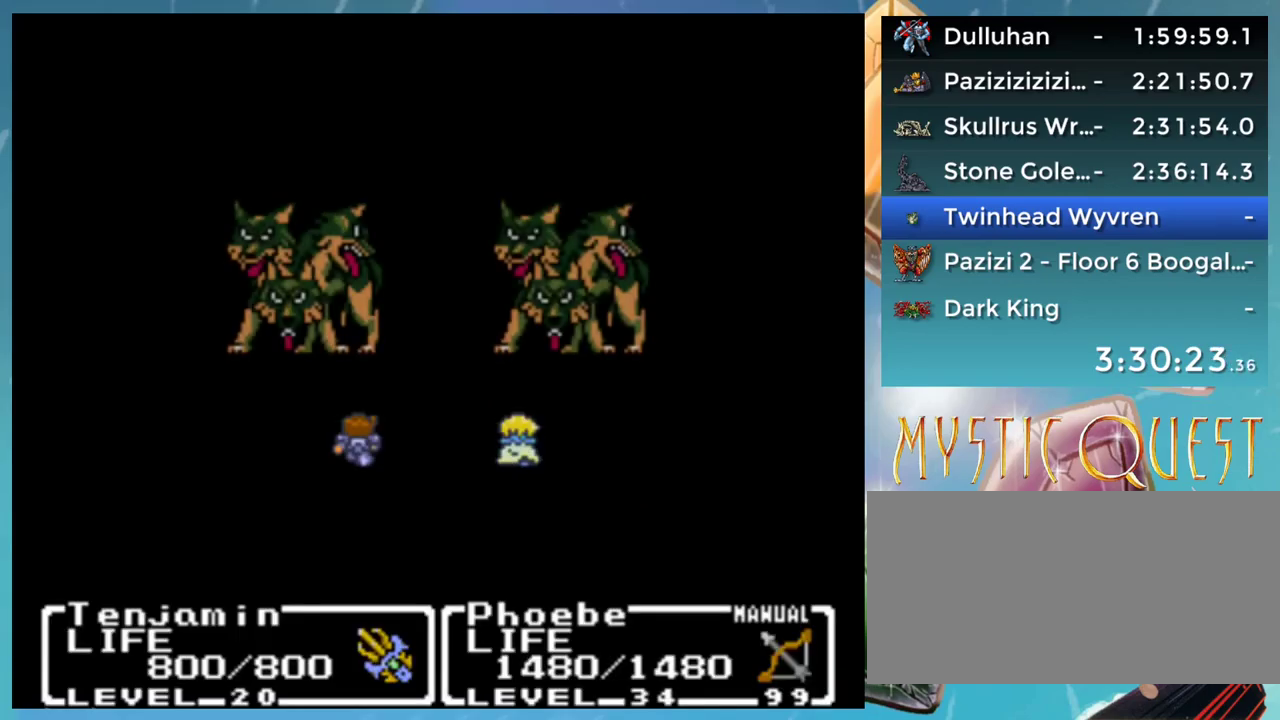
{"buttons": [], "events": []}